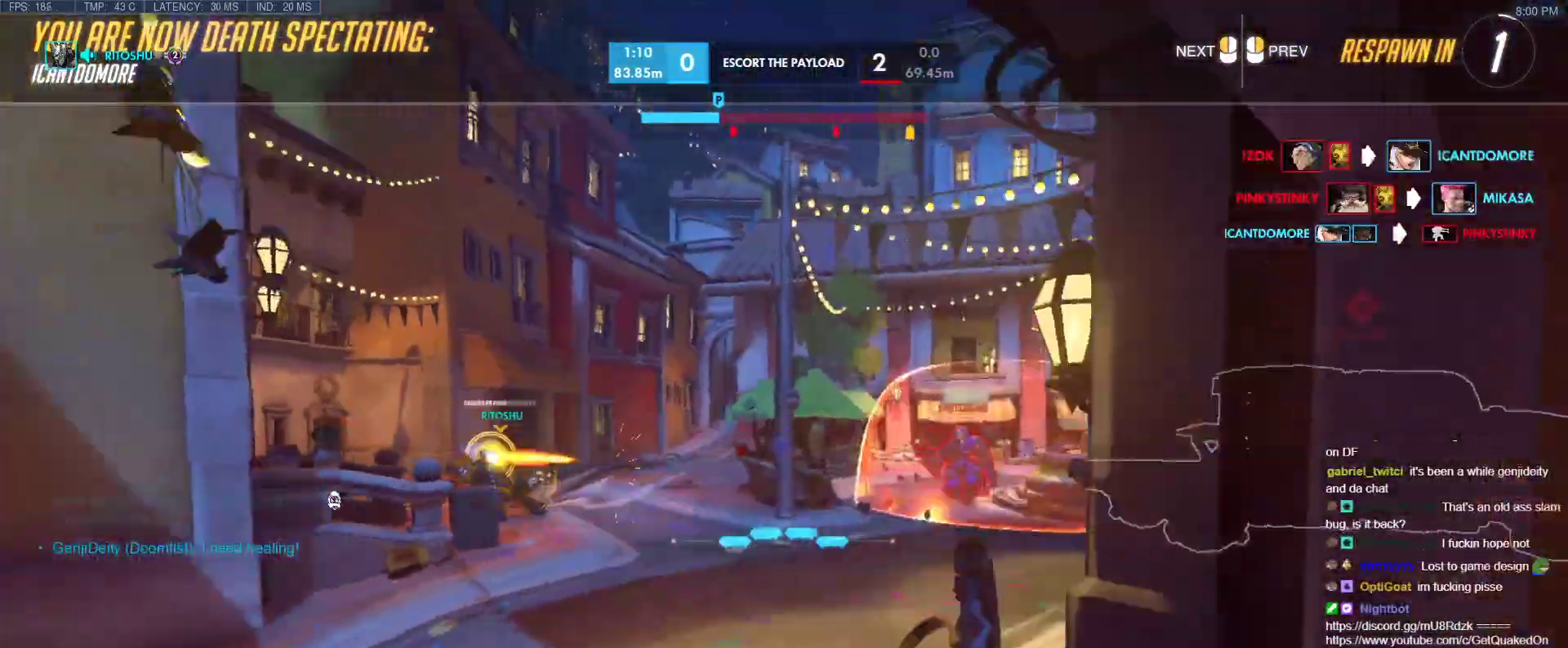
Gameplay with keyboard; each line is a JSON object with the keys held at the frame after it. "events" lists presses ("down") and releases ("up") of "1", "2", "3", "4", "5", "a", "alt", "b", "c", "caps_lock", "ctrl", "d", "e", "f", "g", "n", "q", "r", "s", "shift", "space", "t", "tab", "v", "w", "x" and "z" between this image and that frame as [ms after this image, input, new state], when the widget could be followed in between. No other keys are recorded. Mouse input is not recorded.
{"keys": ["r", "w"], "events": [[267, "w", "down"], [500, "r", "down"]]}
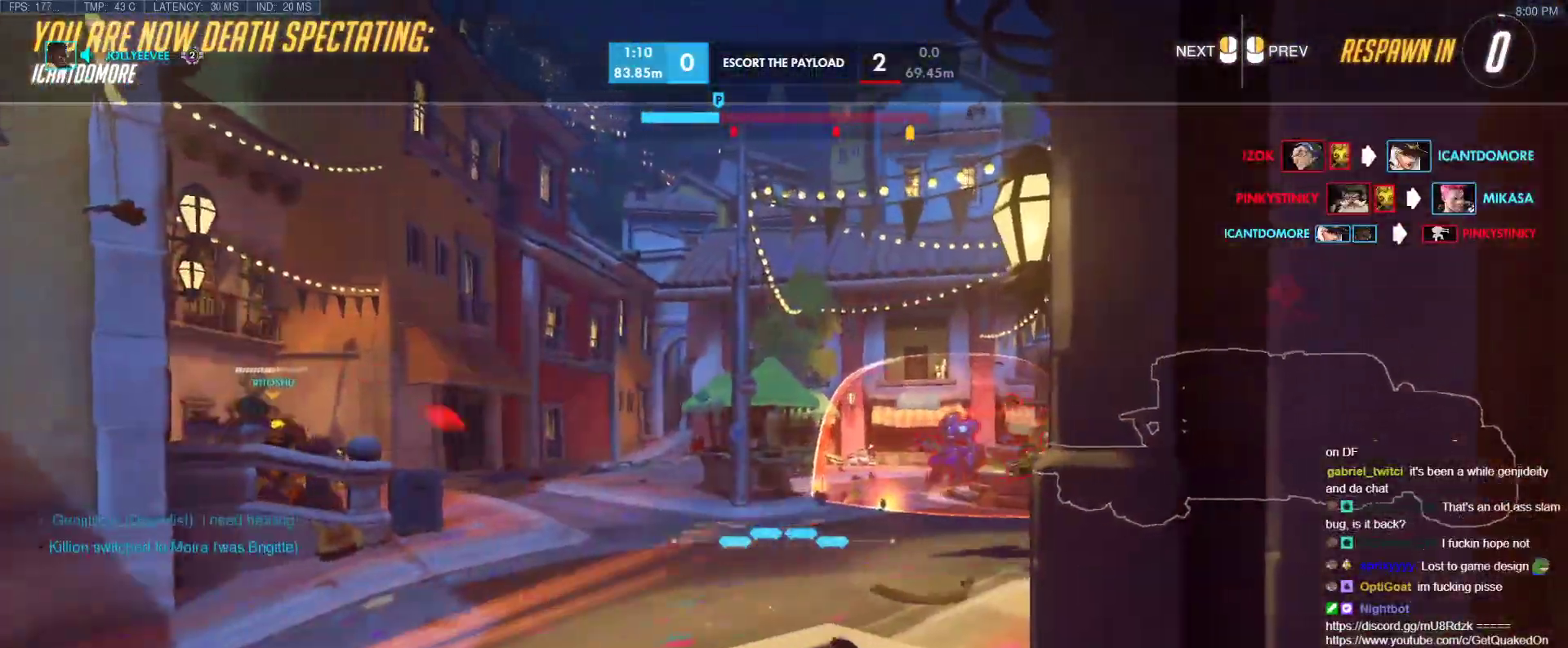
{"keys": ["r", "w"], "events": [[150, "r", "up"], [383, "r", "down"]]}
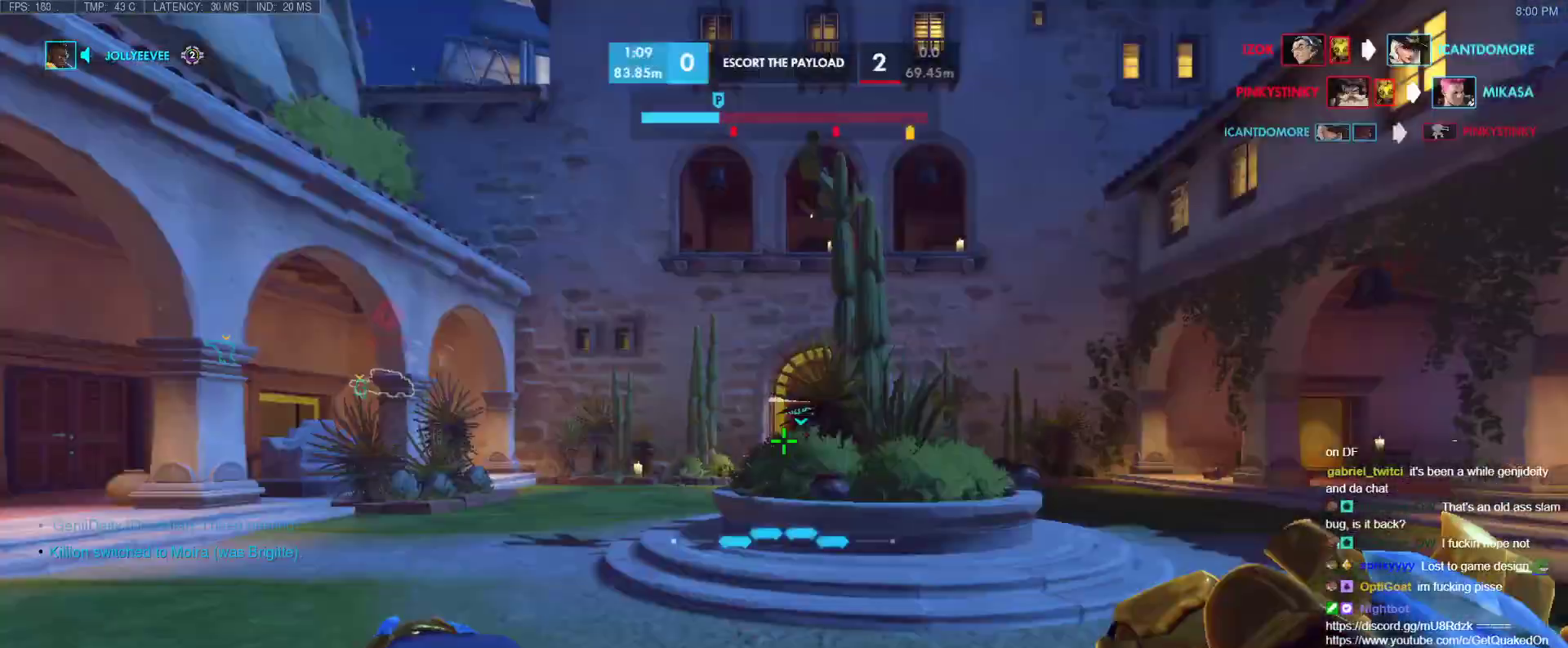
{"keys": ["a", "w"], "events": [[17, "r", "up"], [167, "r", "down"], [267, "space", "down"], [300, "r", "up"], [400, "a", "down"], [450, "space", "up"]]}
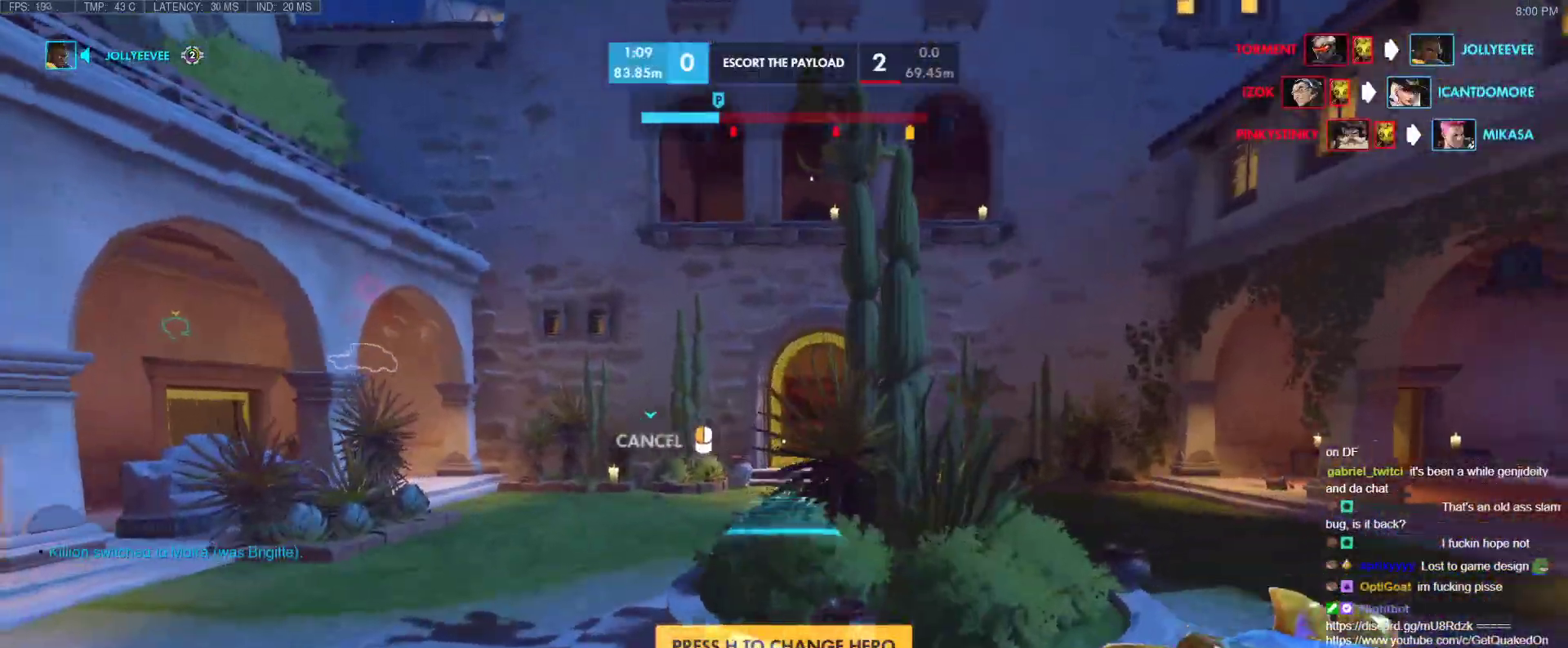
{"keys": ["a", "w"], "events": []}
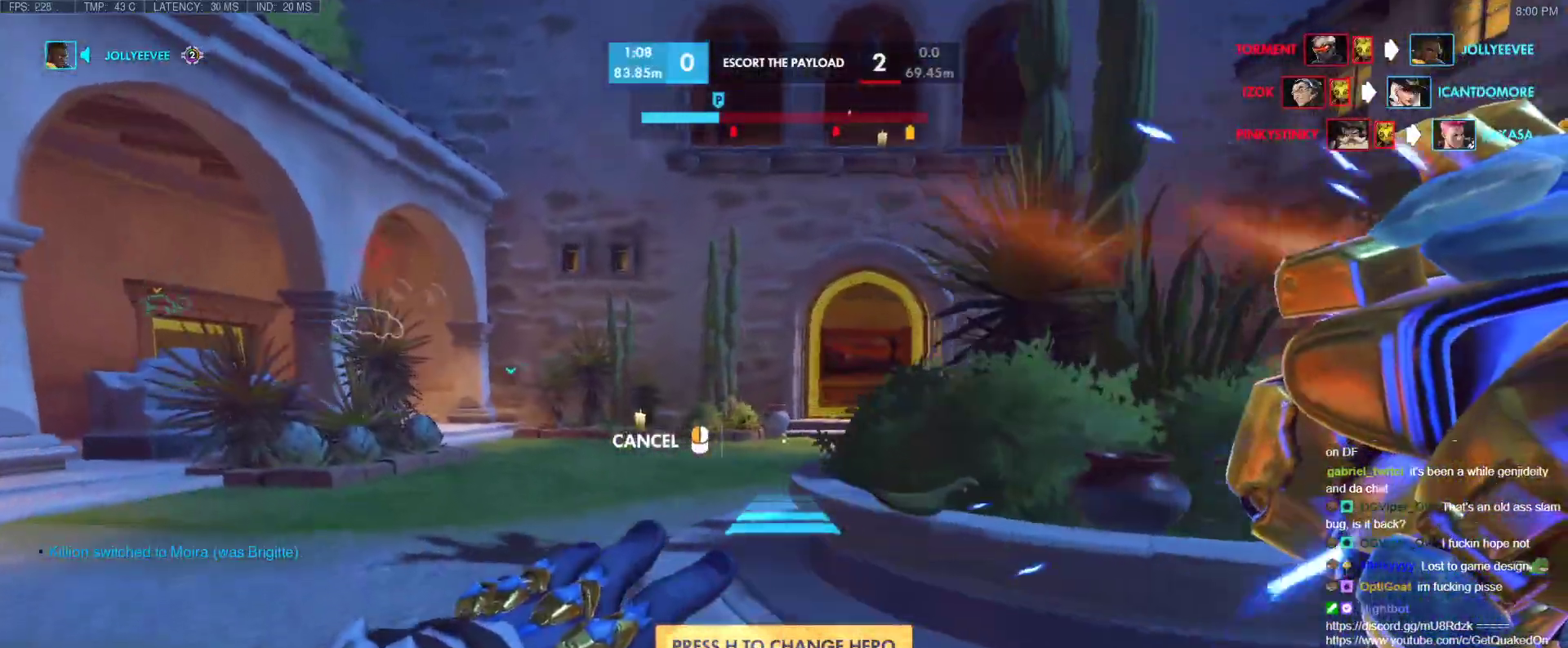
{"keys": ["w"], "events": [[150, "a", "up"]]}
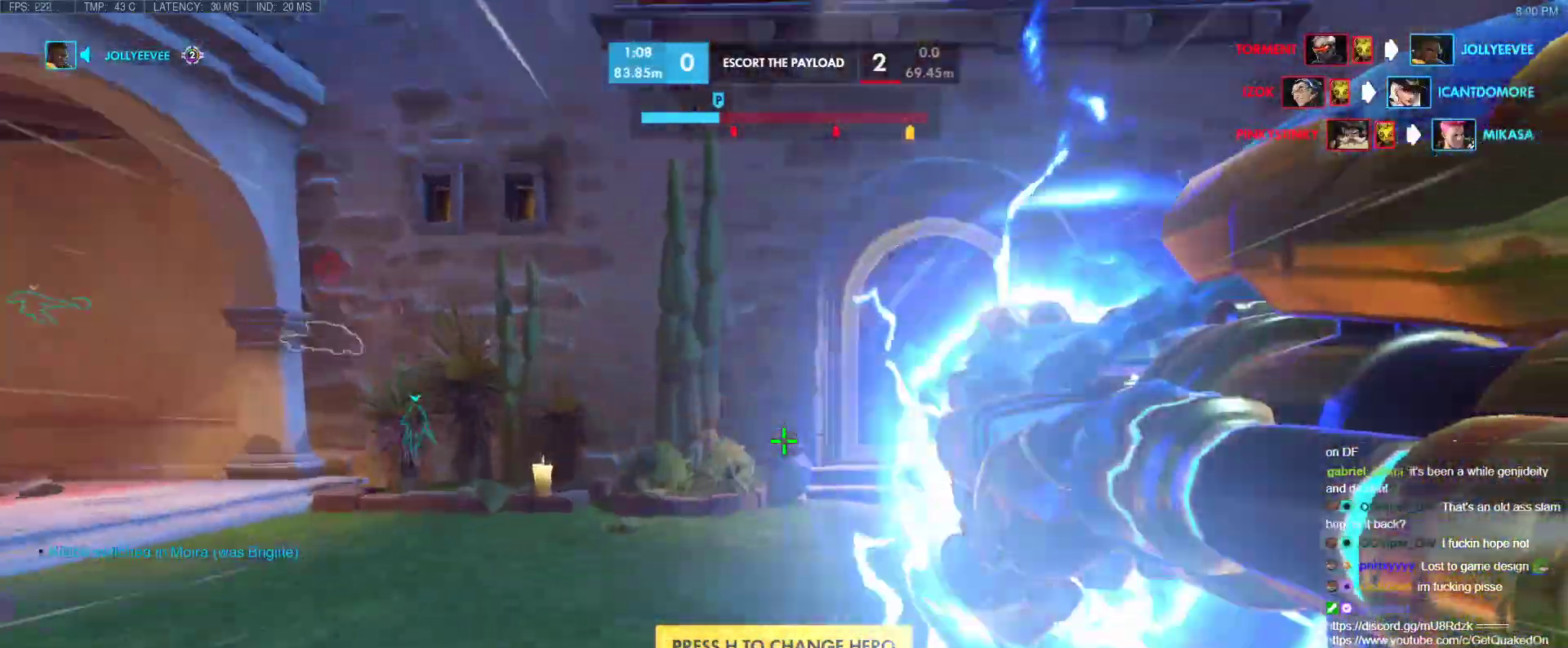
{"keys": ["d"], "events": [[117, "space", "down"], [217, "space", "up"], [300, "d", "down"], [350, "w", "up"]]}
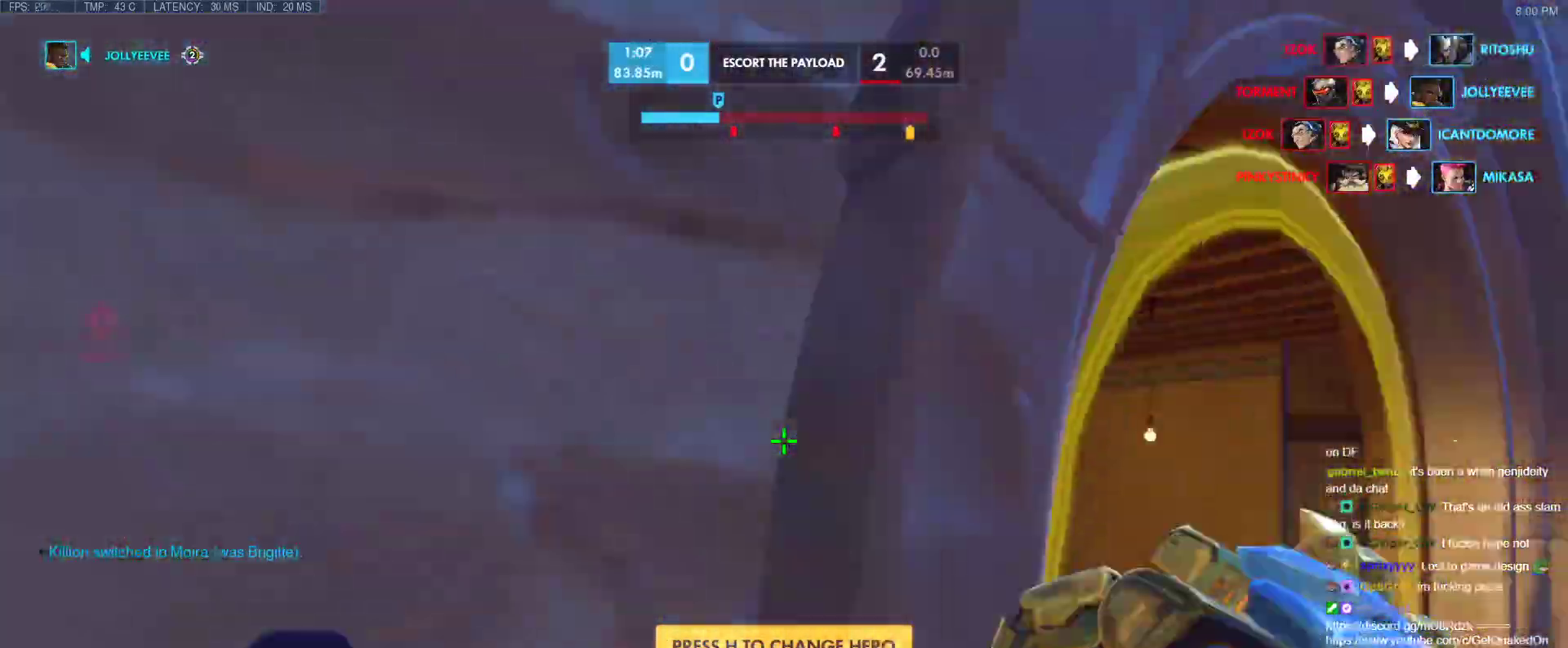
{"keys": ["d"], "events": [[183, "shift", "down"], [183, "w", "down"], [367, "shift", "up"], [500, "w", "up"]]}
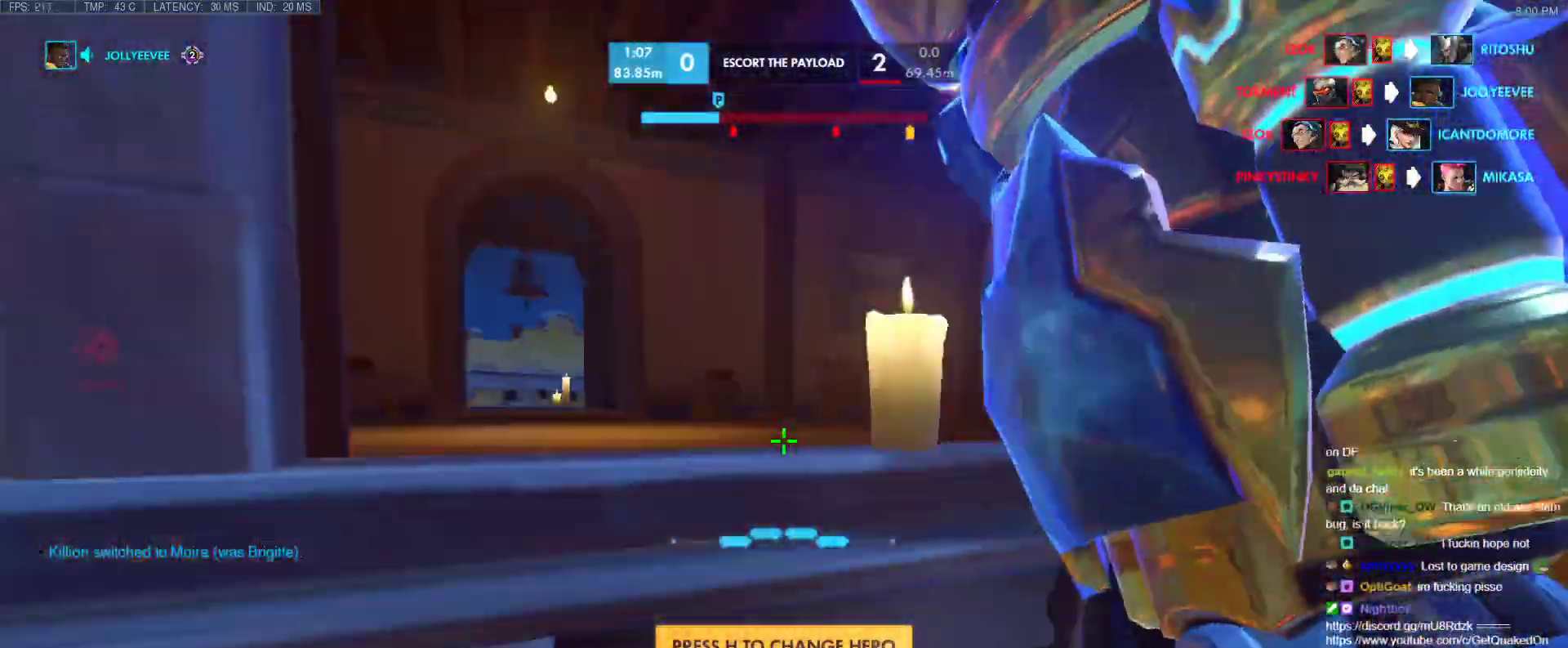
{"keys": ["w"], "events": [[150, "e", "down"], [333, "d", "up"], [333, "e", "up"], [433, "w", "down"]]}
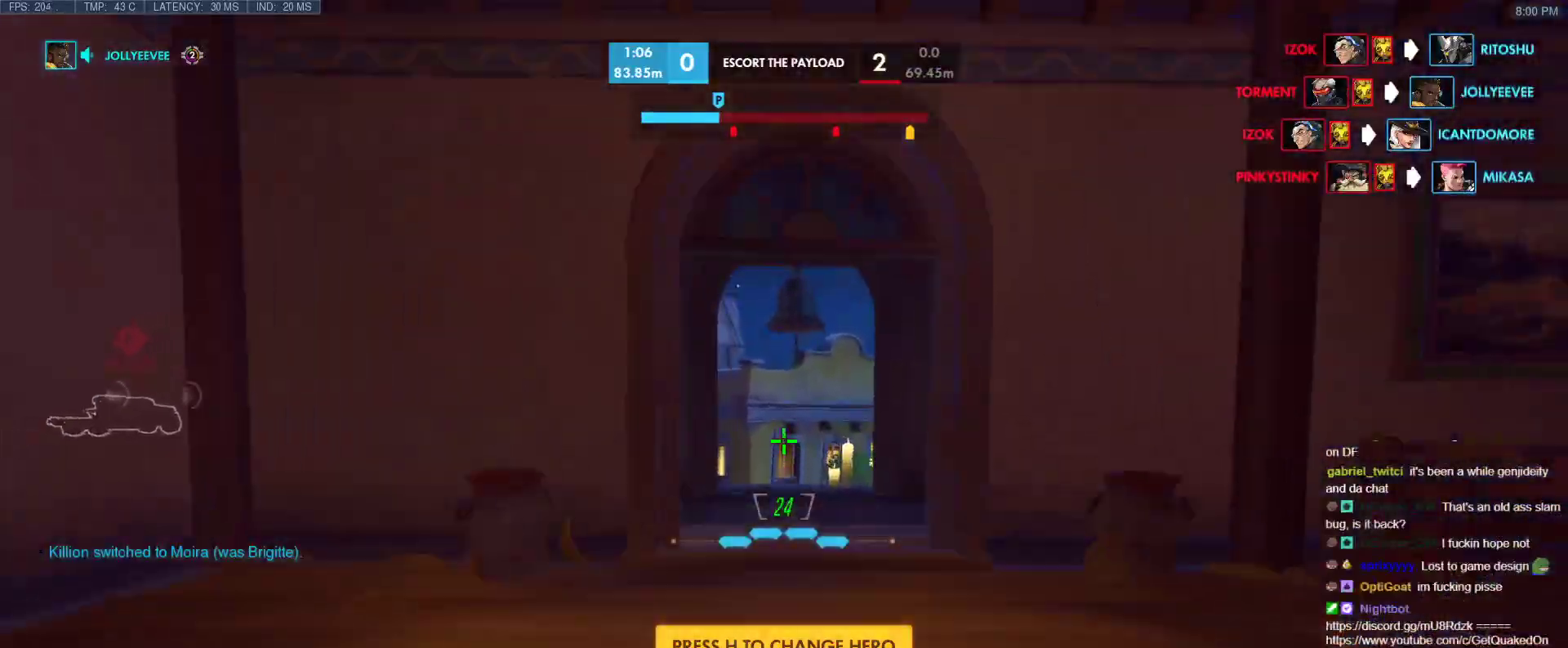
{"keys": ["a", "w"], "events": [[167, "r", "down"], [300, "r", "up"], [350, "a", "down"]]}
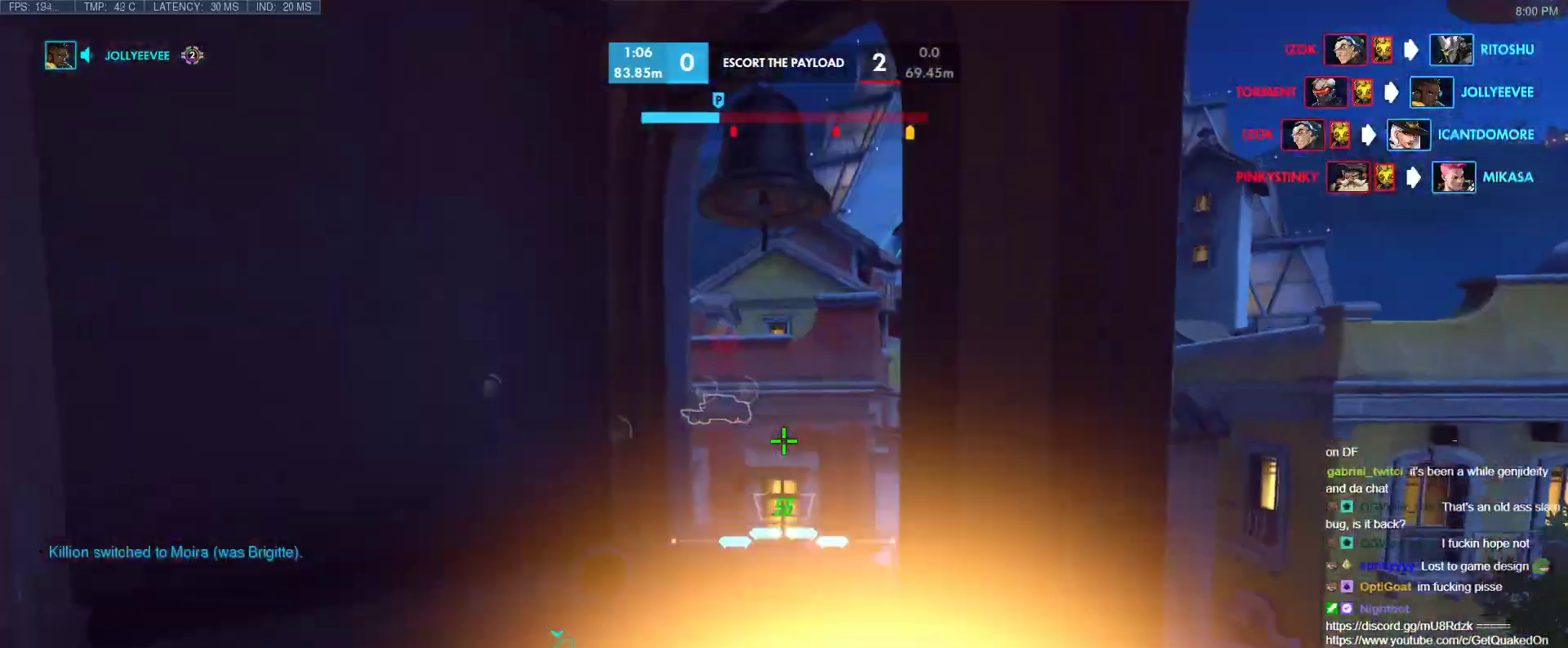
{"keys": ["w"], "events": [[33, "a", "up"], [133, "a", "down"], [233, "space", "down"], [267, "a", "up"], [367, "space", "up"]]}
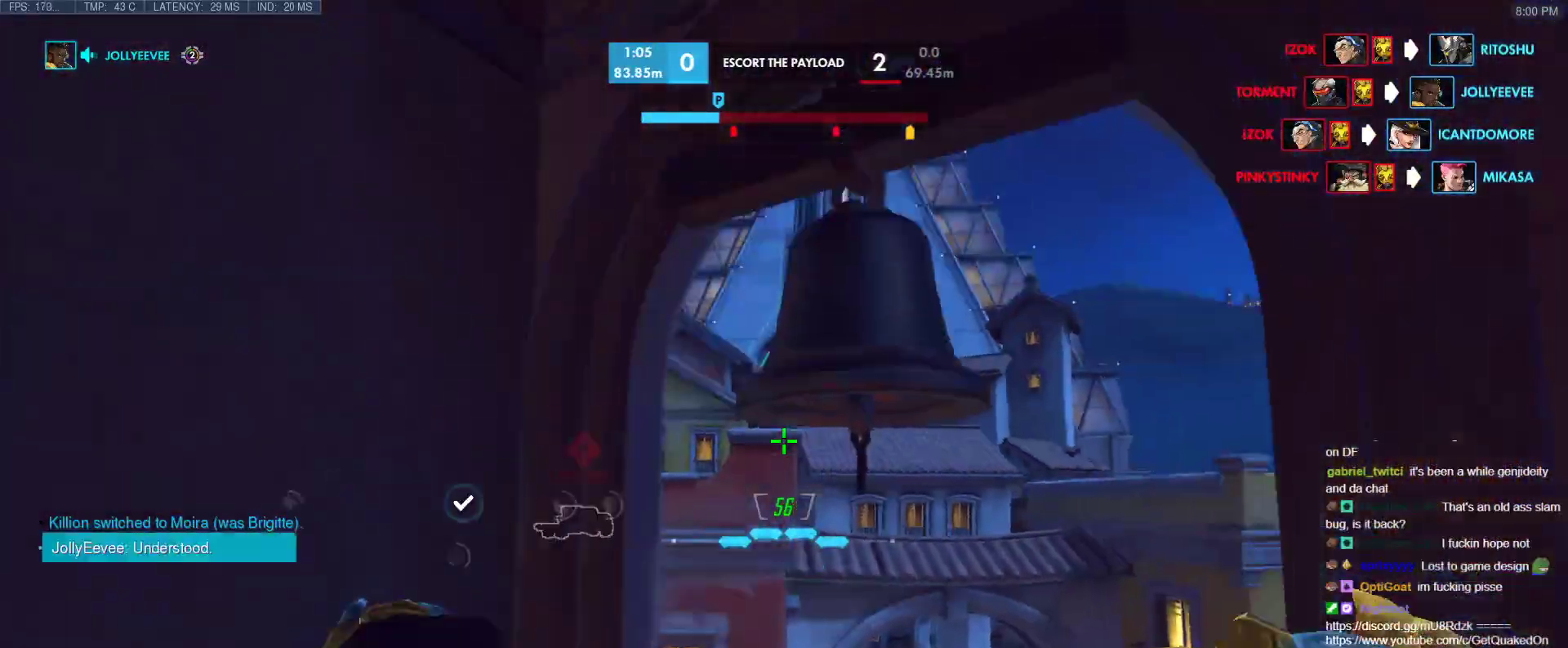
{"keys": ["s"], "events": [[100, "t", "down"], [200, "t", "up"], [333, "w", "up"], [383, "s", "down"]]}
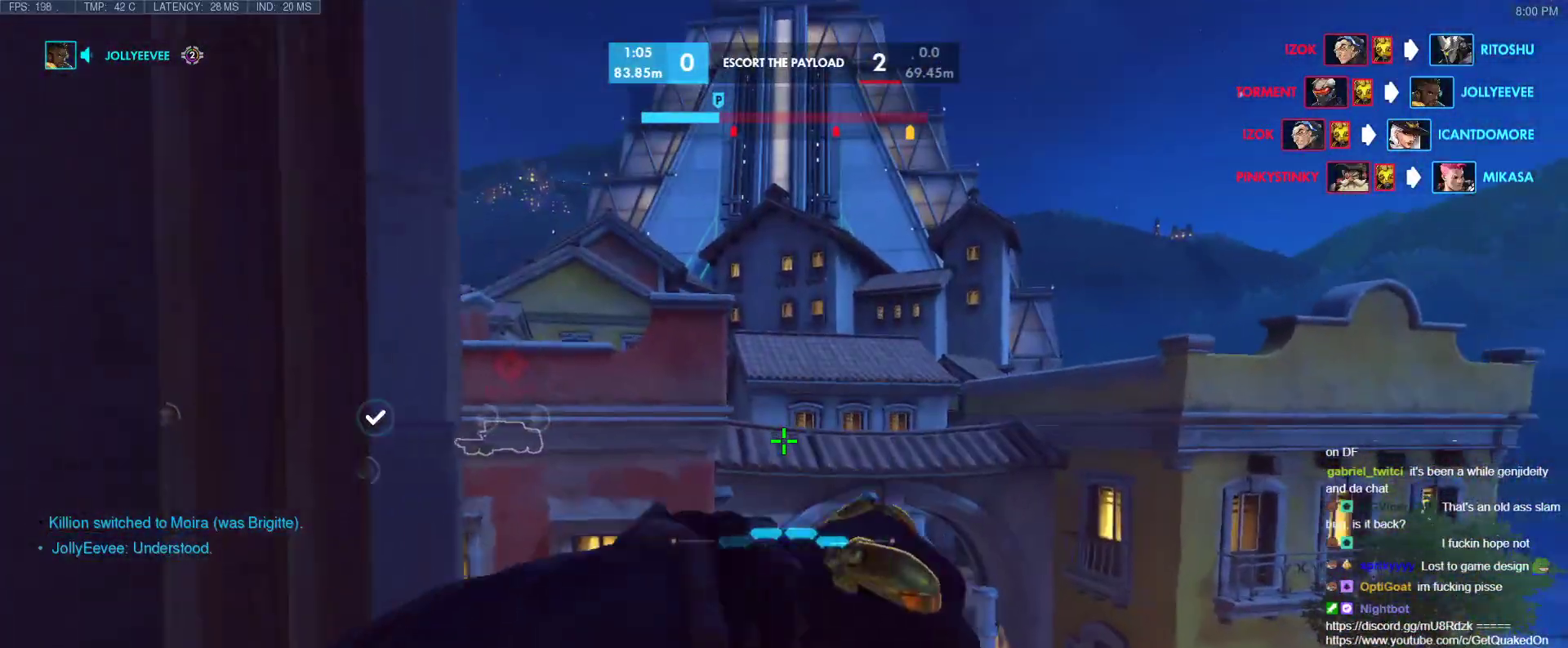
{"keys": ["d", "w"], "events": [[117, "a", "down"], [250, "d", "down"], [300, "a", "up"], [300, "s", "up"], [450, "w", "down"]]}
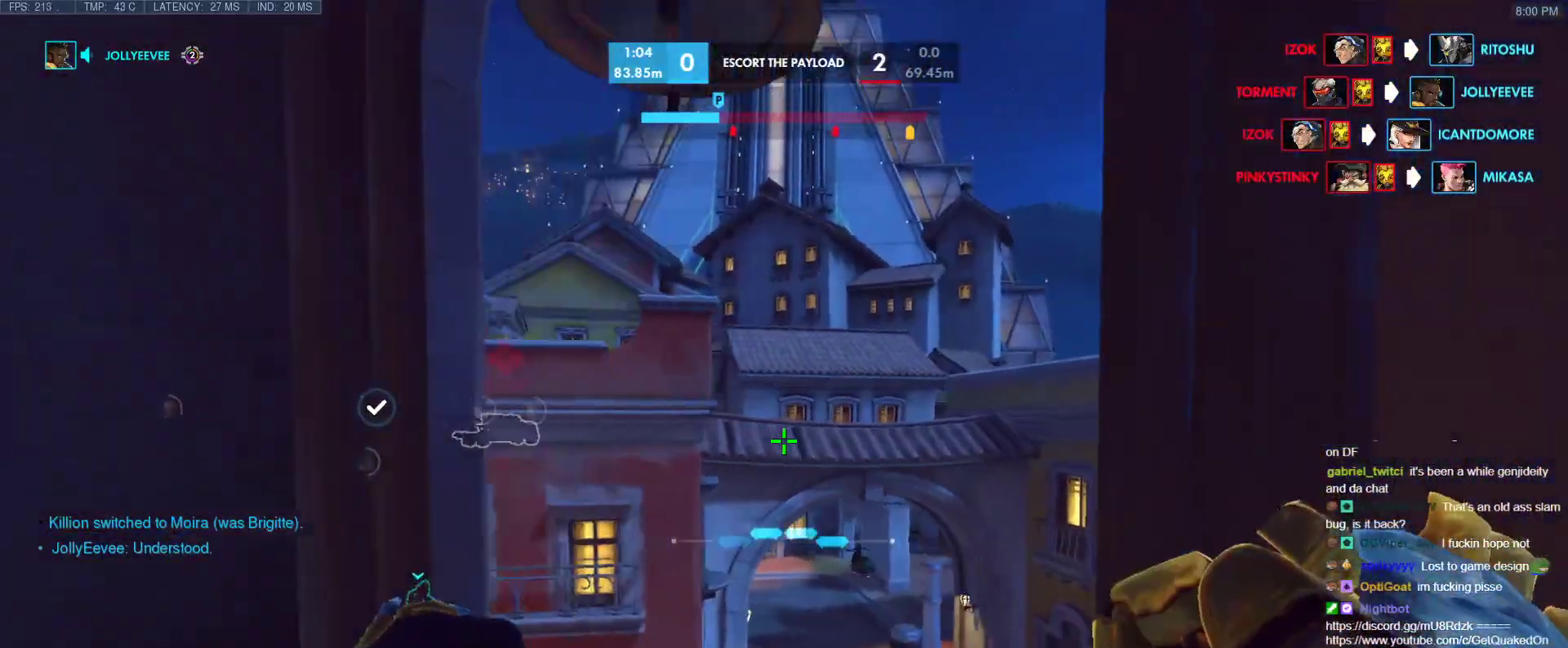
{"keys": ["d"], "events": [[33, "a", "down"], [83, "d", "up"], [183, "w", "up"], [367, "d", "down"], [417, "a", "up"]]}
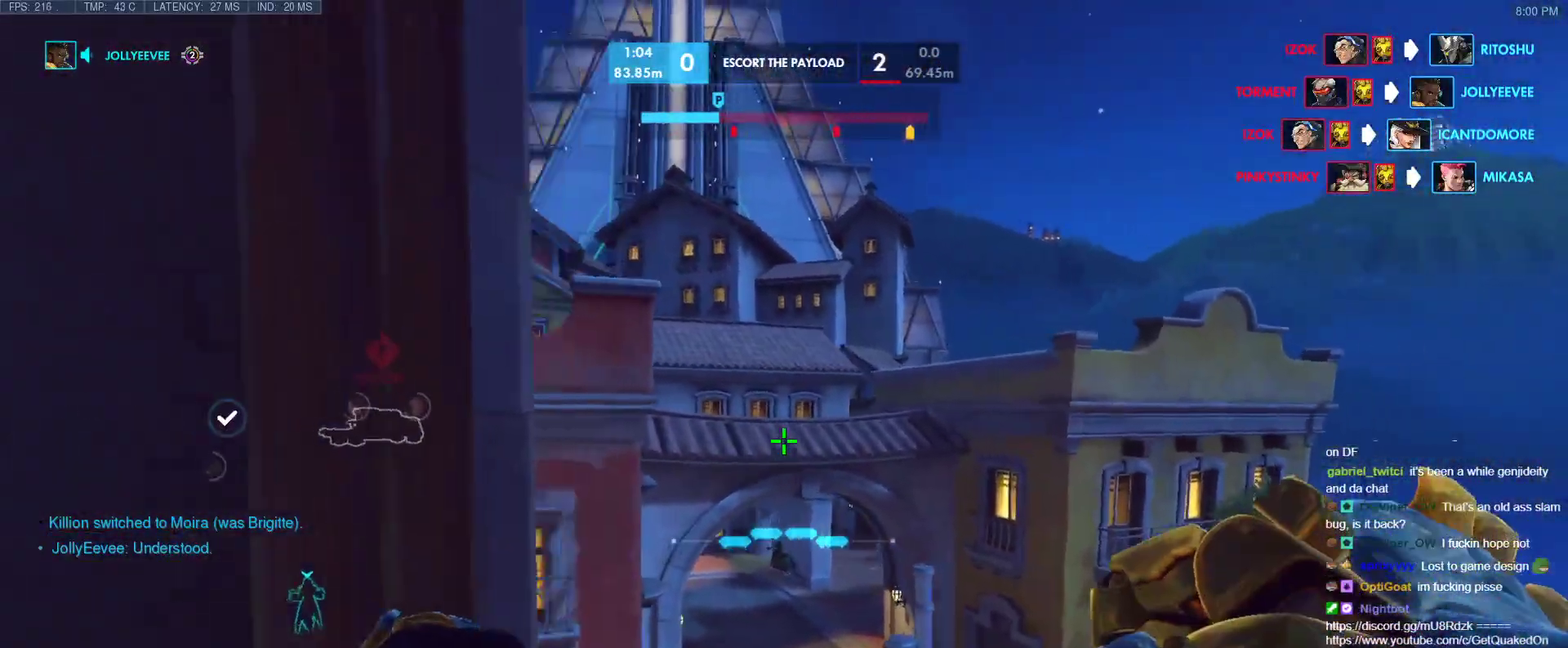
{"keys": ["a", "w"], "events": [[233, "a", "down"], [233, "w", "down"], [283, "d", "up"]]}
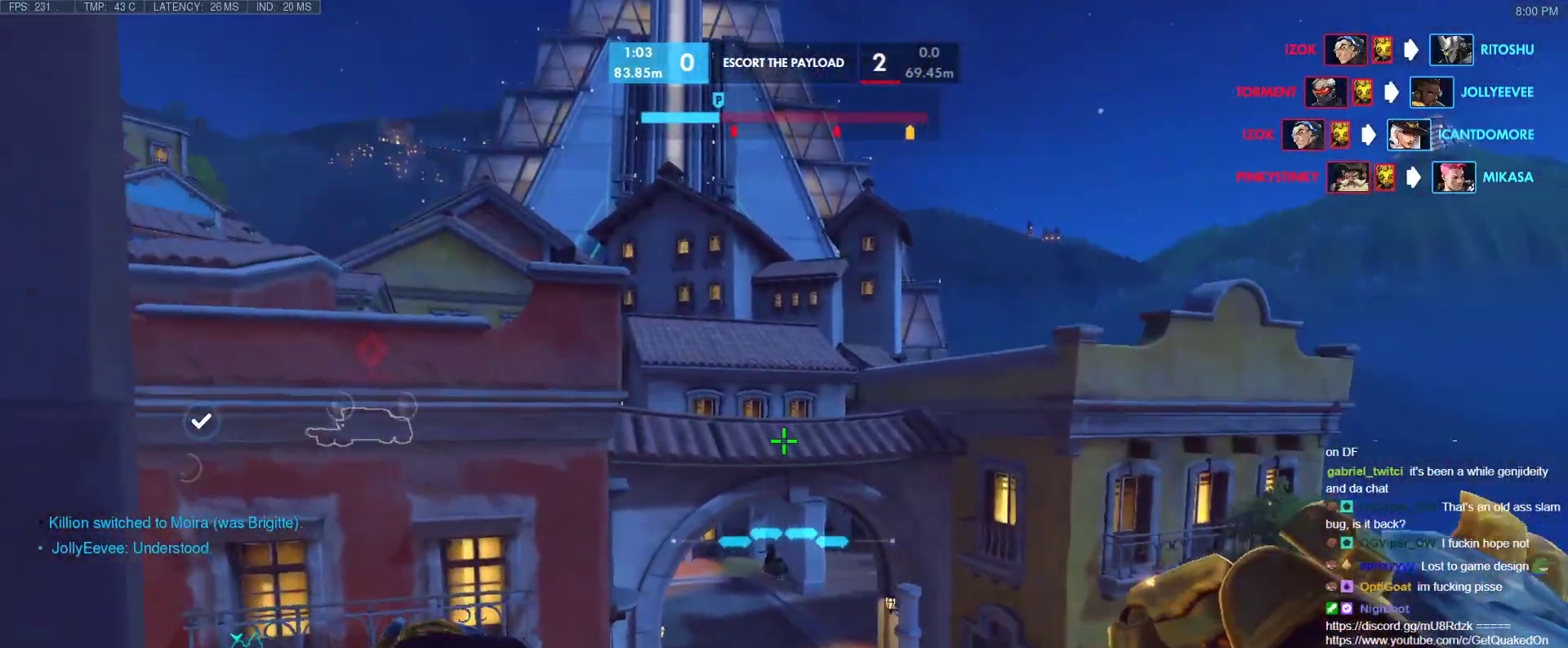
{"keys": ["d"], "events": [[17, "w", "up"], [117, "s", "down"], [267, "d", "down"], [300, "a", "up"], [350, "s", "up"]]}
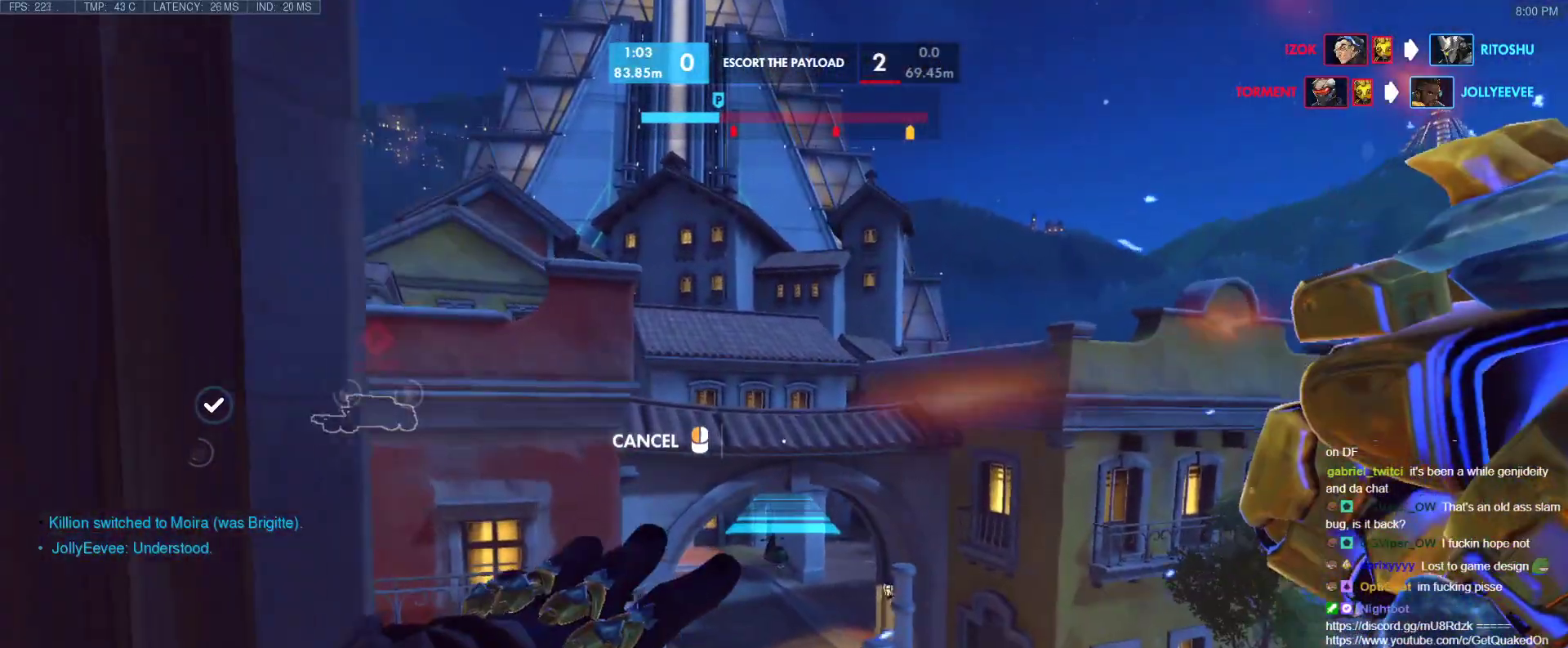
{"keys": [], "events": [[33, "w", "down"], [133, "a", "down"], [133, "d", "up"], [267, "a", "up"], [267, "w", "up"]]}
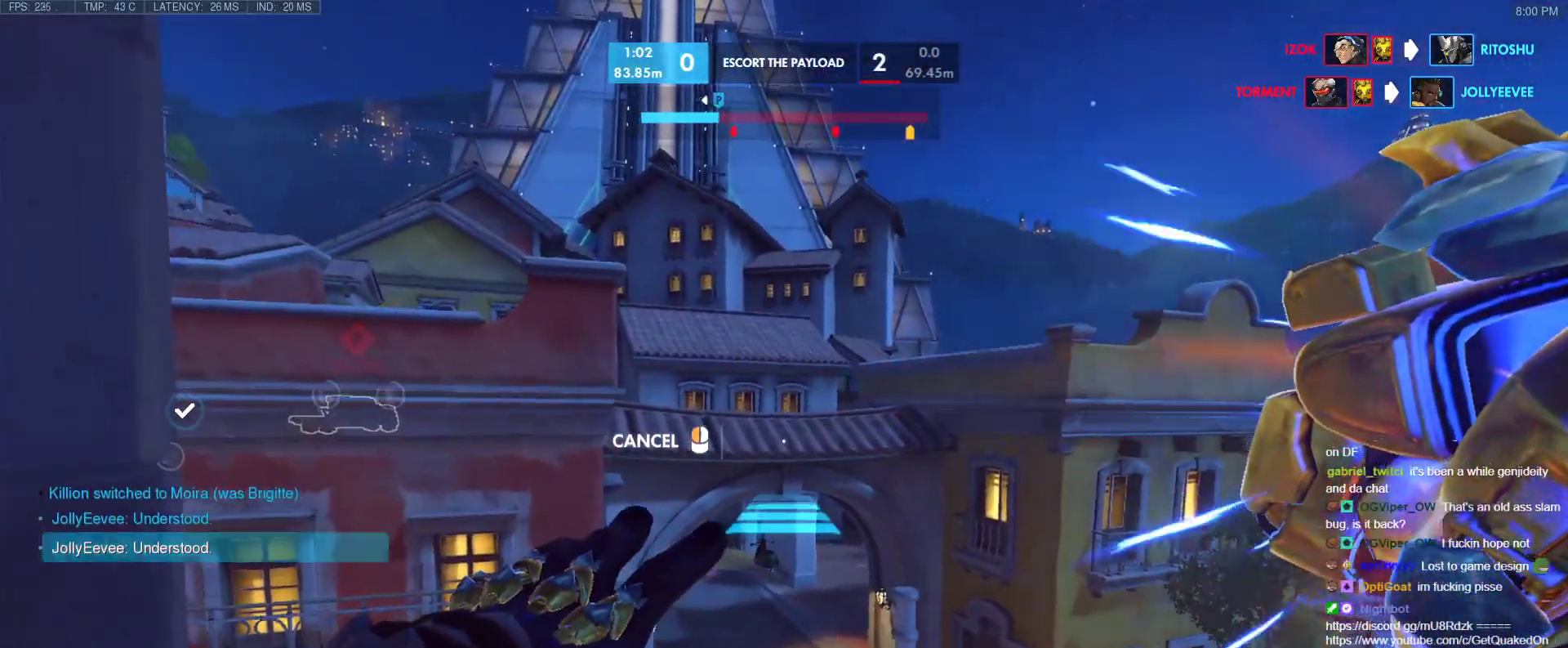
{"keys": ["w"], "events": [[200, "w", "down"], [283, "space", "down"], [433, "space", "up"]]}
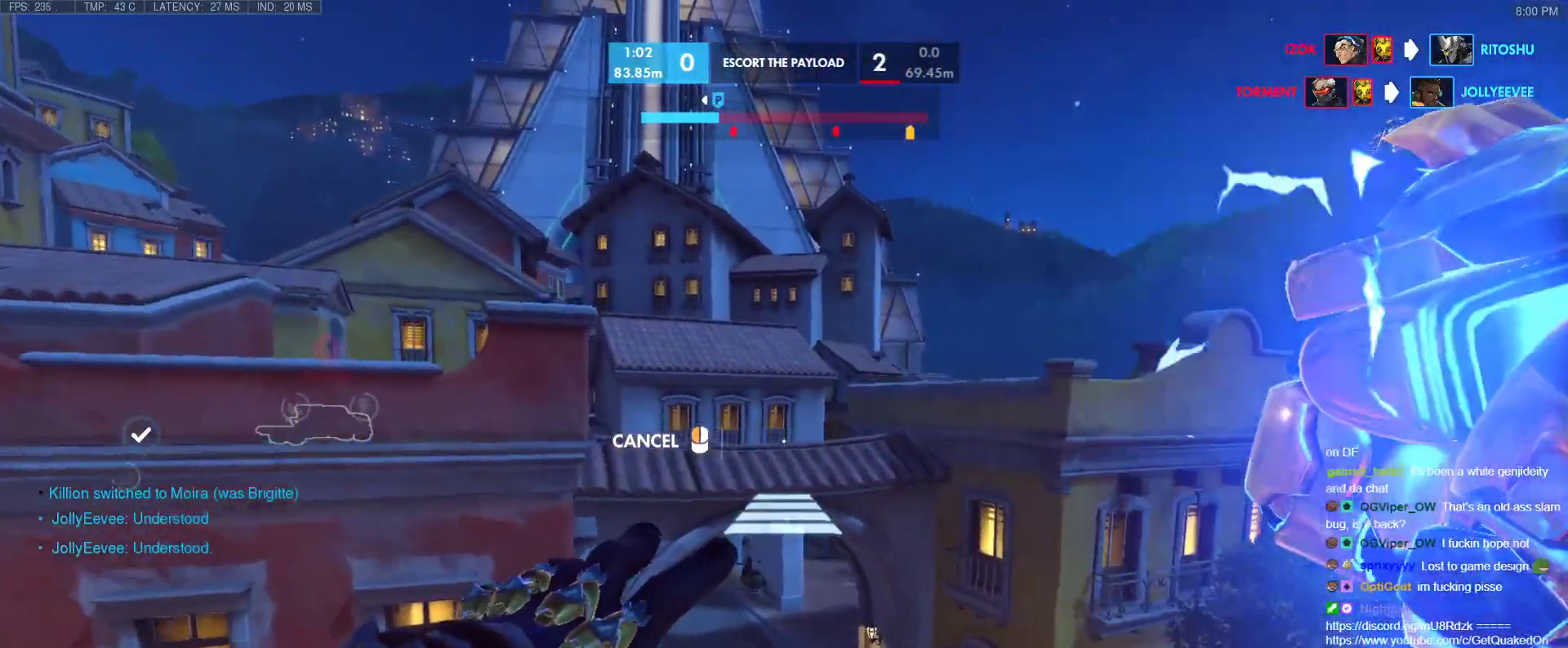
{"keys": ["w"], "events": []}
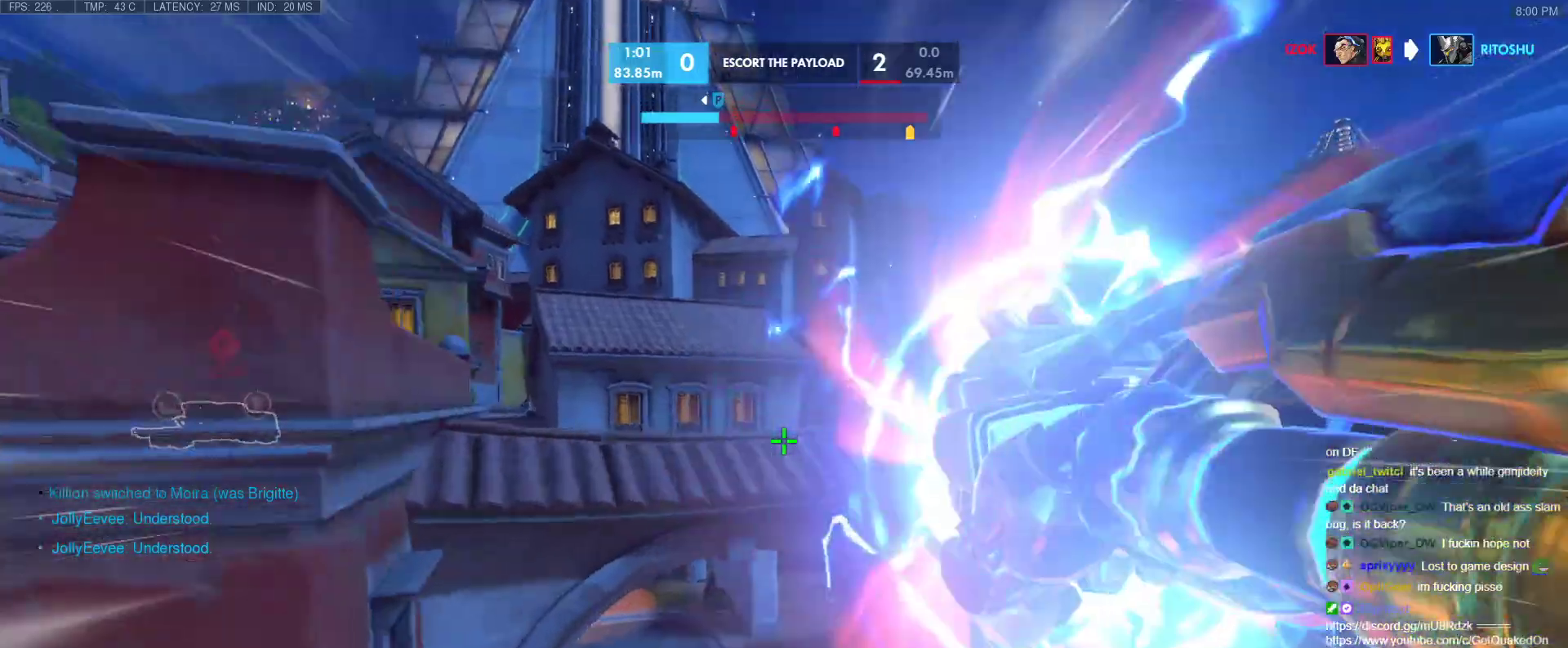
{"keys": ["w"], "events": [[233, "space", "down"], [417, "space", "up"]]}
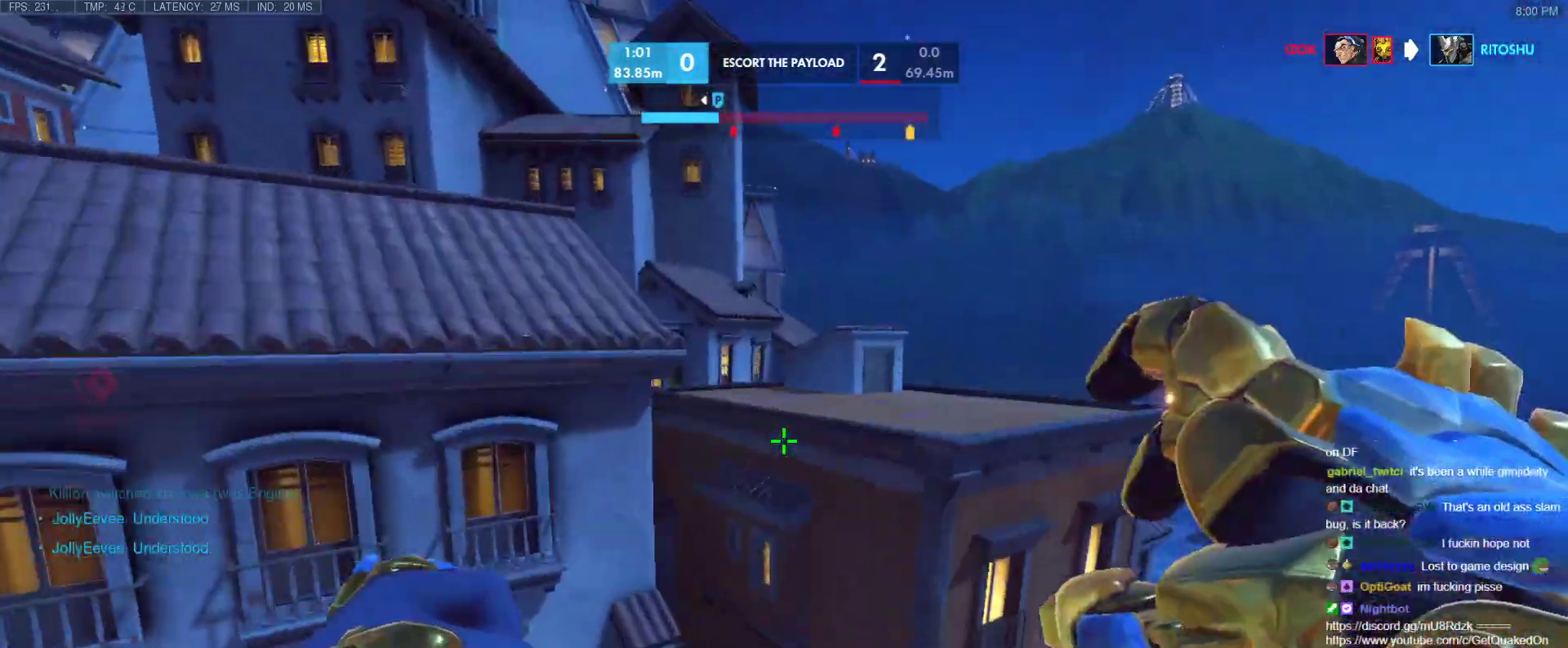
{"keys": ["w"], "events": []}
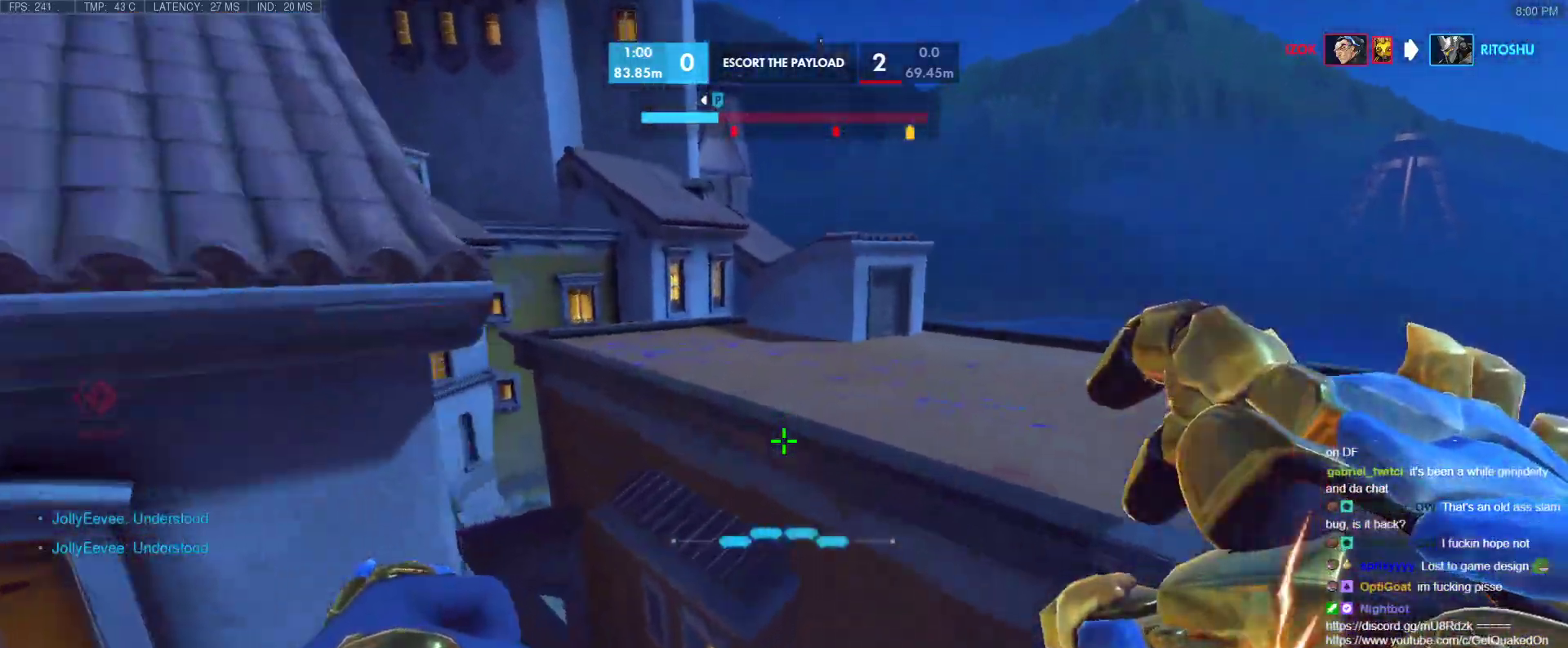
{"keys": ["w"], "events": []}
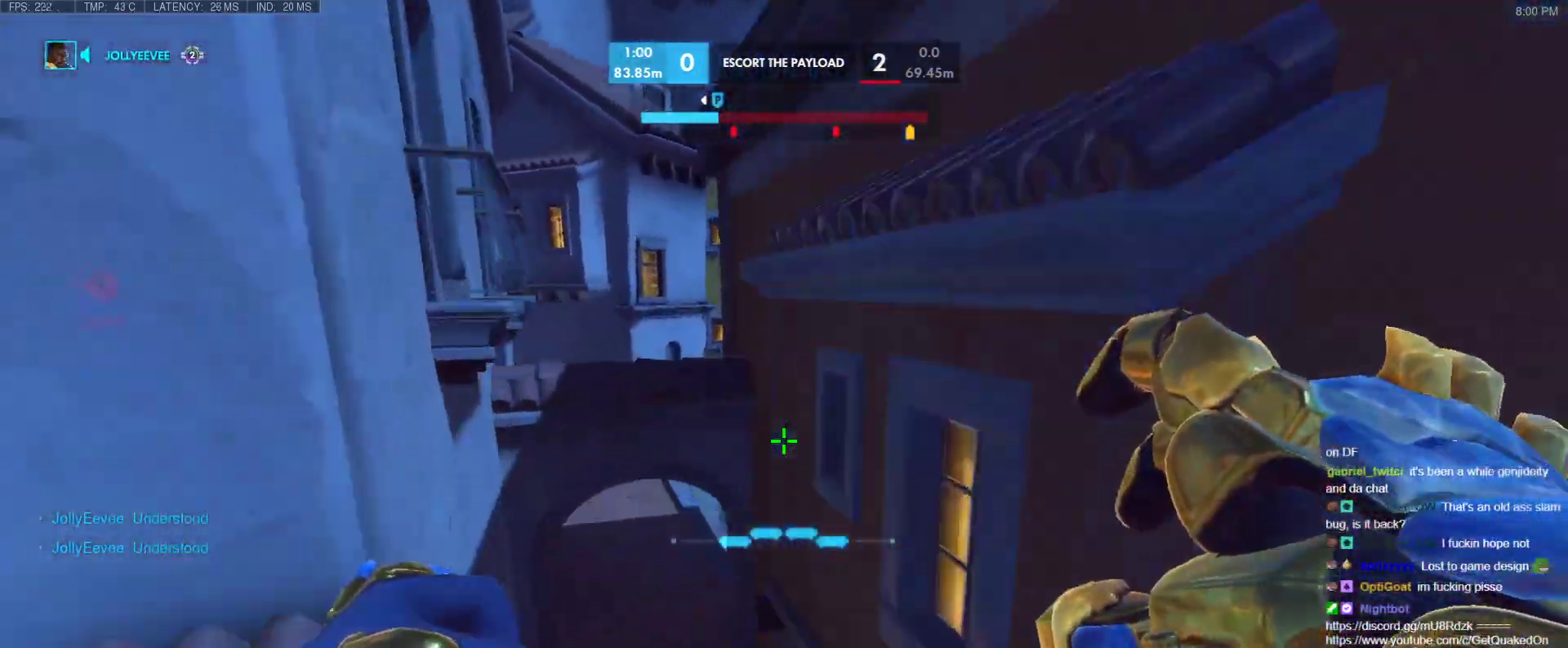
{"keys": ["d", "w"], "events": [[133, "shift", "down"], [367, "shift", "up"], [500, "d", "down"]]}
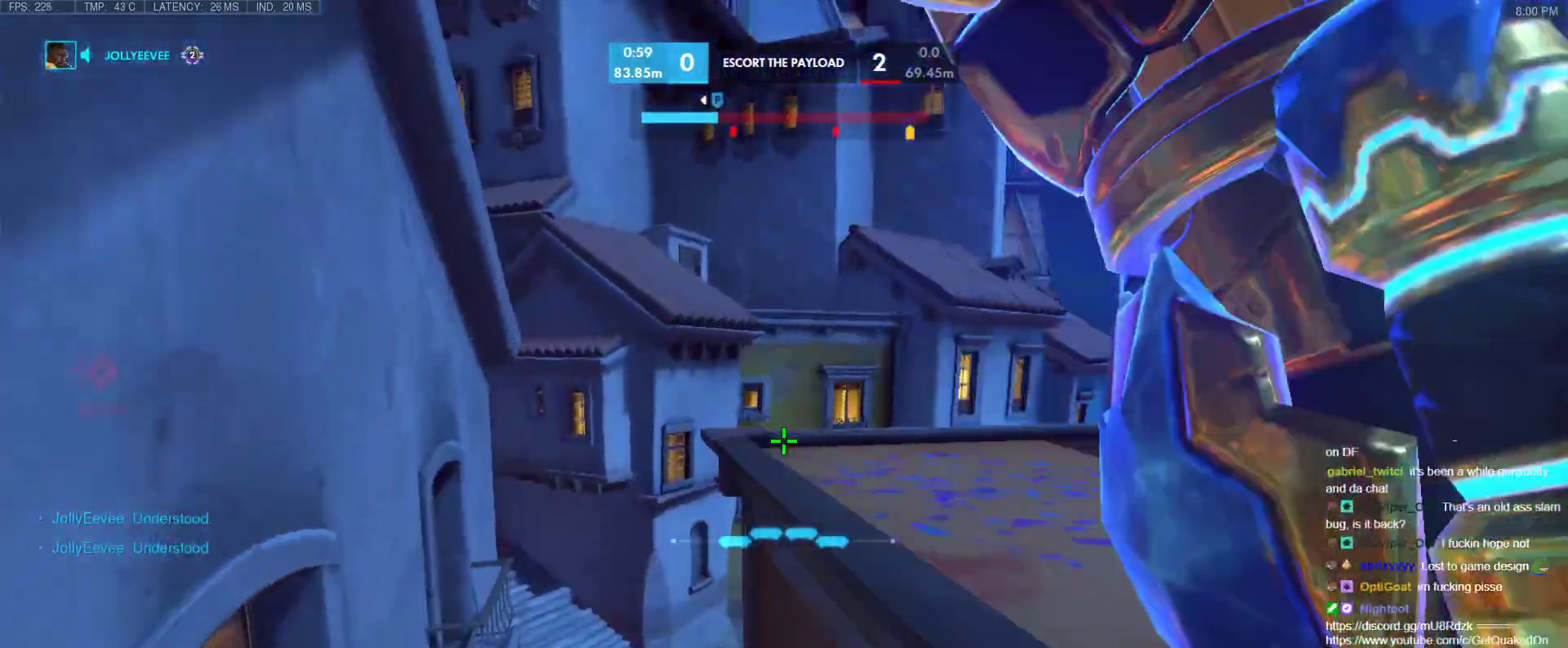
{"keys": ["w"], "events": [[383, "d", "up"]]}
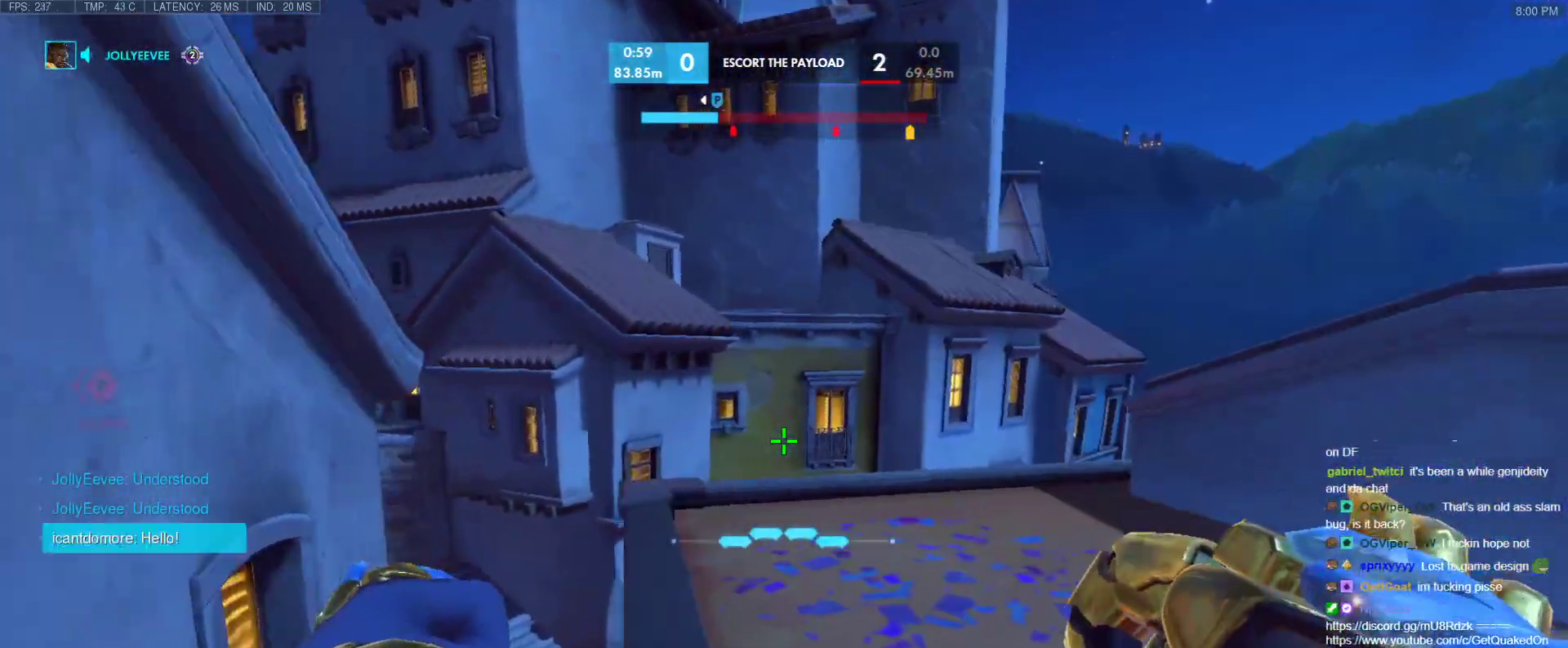
{"keys": ["d"], "events": [[117, "d", "down"], [300, "w", "up"]]}
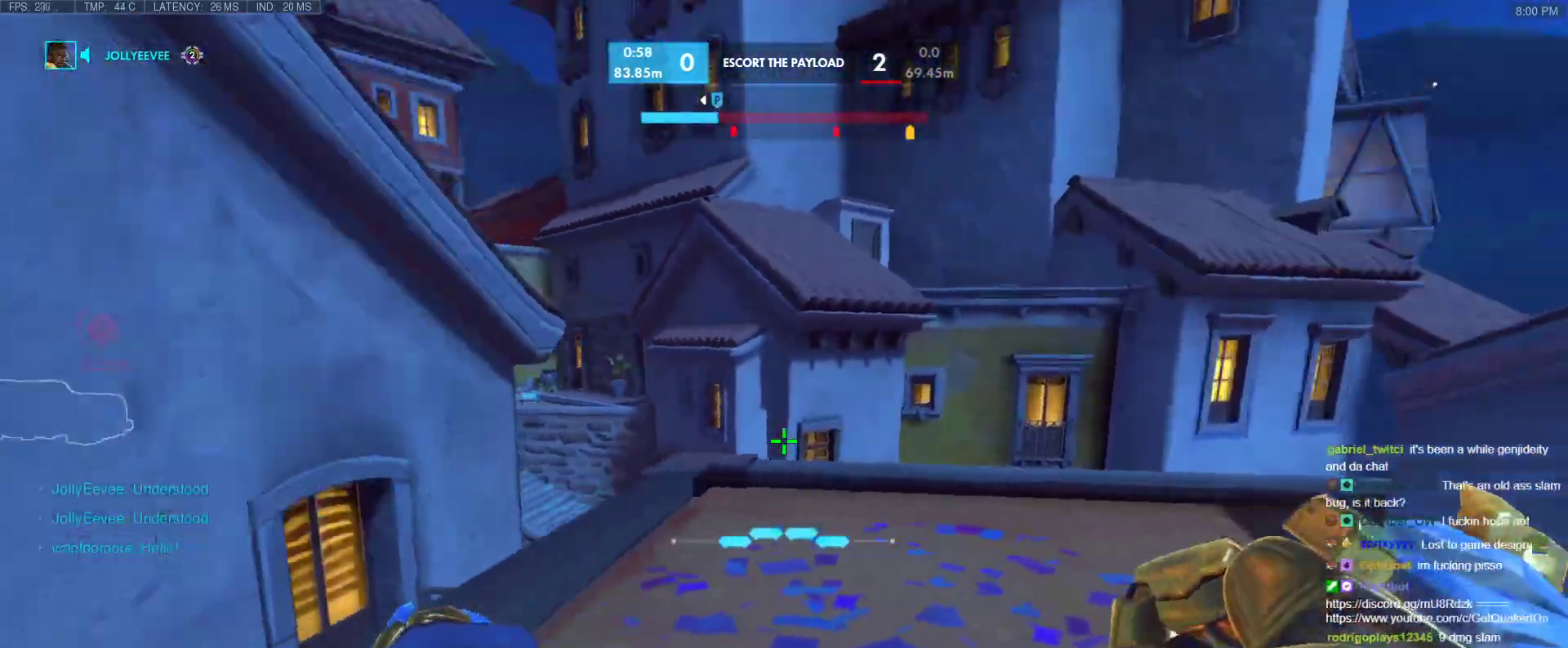
{"keys": ["d", "w"], "events": [[83, "w", "down"]]}
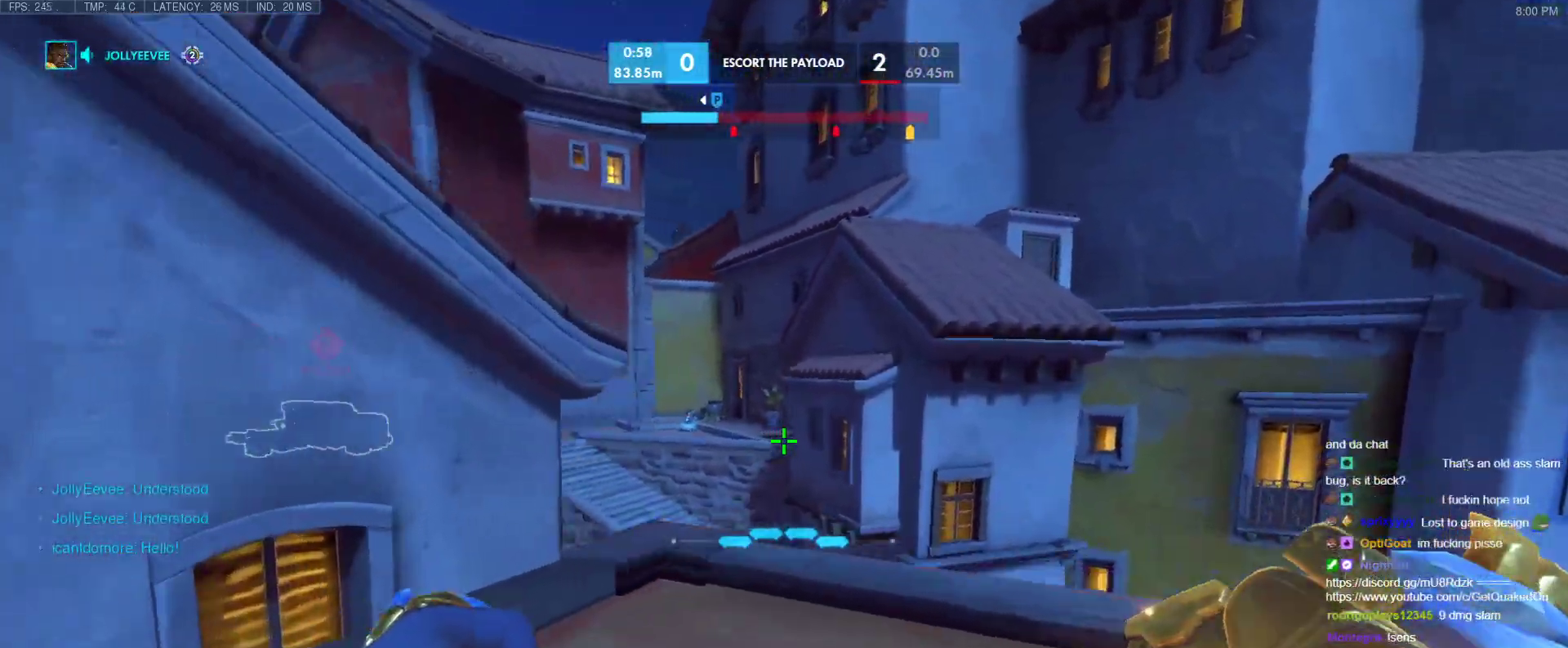
{"keys": ["d"], "events": [[150, "w", "up"]]}
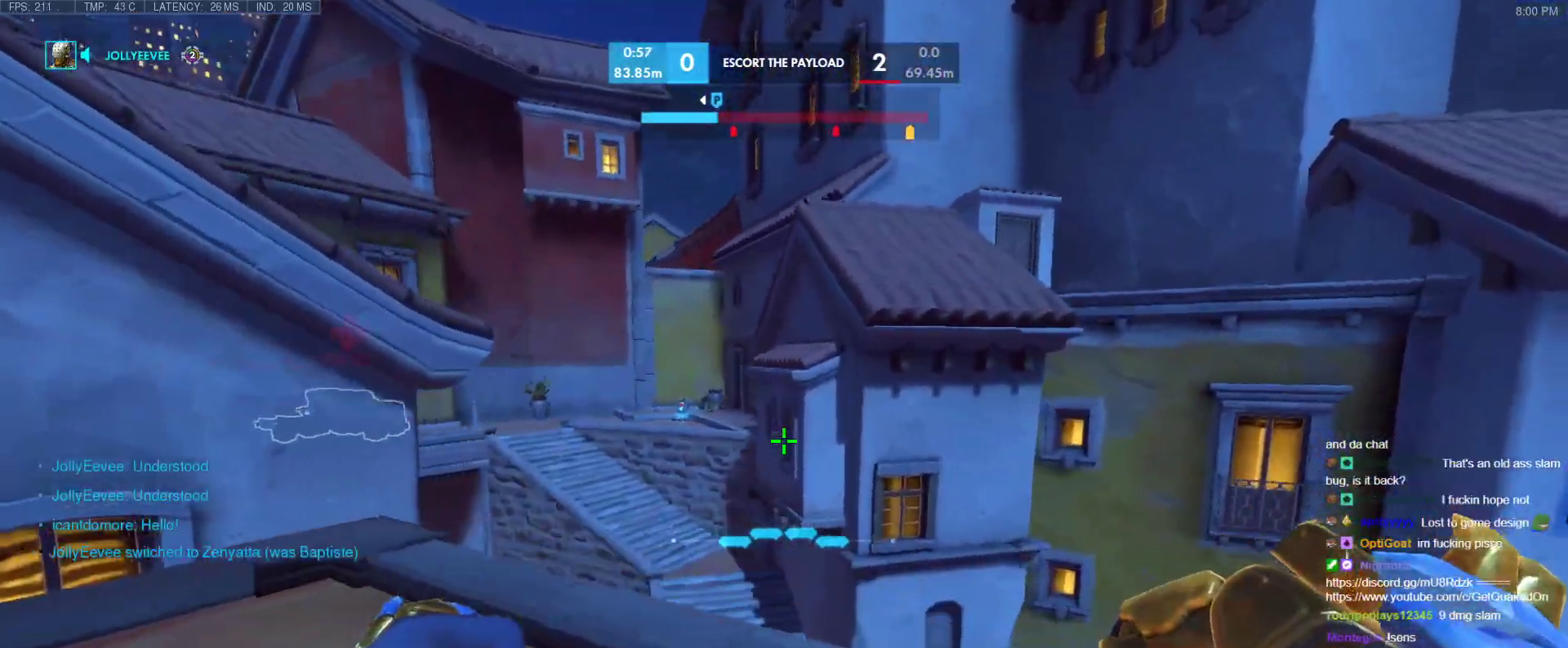
{"keys": ["d"], "events": [[67, "a", "down"], [67, "w", "down"], [167, "d", "up"], [350, "w", "up"], [483, "a", "up"], [483, "d", "down"]]}
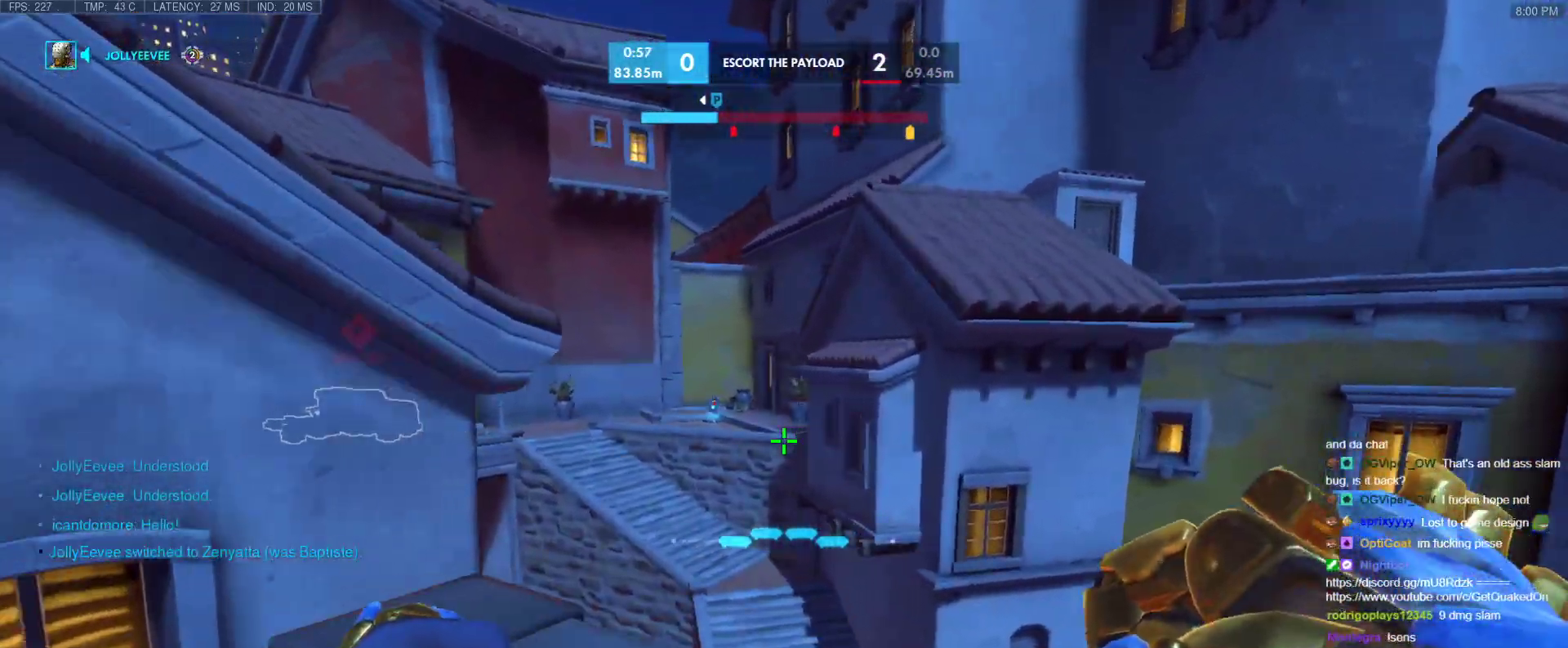
{"keys": [], "events": [[417, "d", "up"]]}